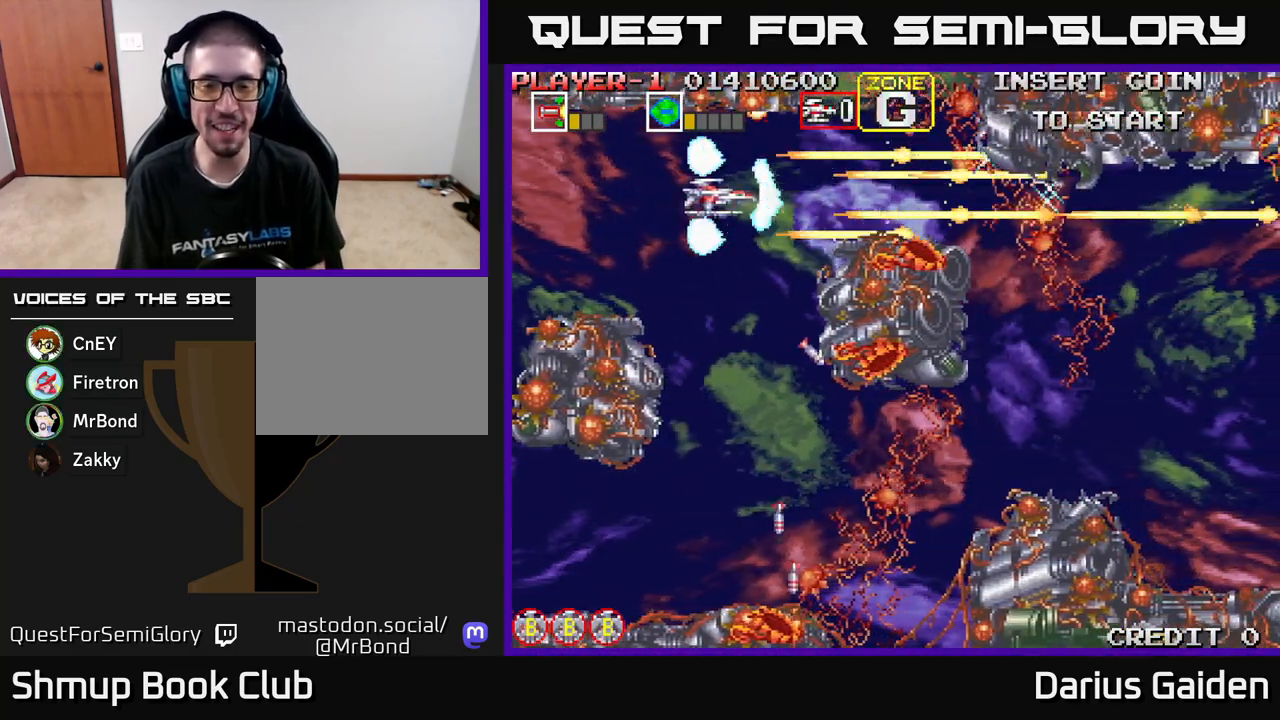
Gameplay with a controller (Xbox layout); each line is a JSON object with the inputs held at the frame after it. "events" lists button and stick changes between this image and that frame as [ms after this image, input, new state], when the widget could be followed in between. Not read: right_stick.
{"buttons": ["R2"], "left_stick": "center", "events": [[83, "DPAD_LEFT", "up"]]}
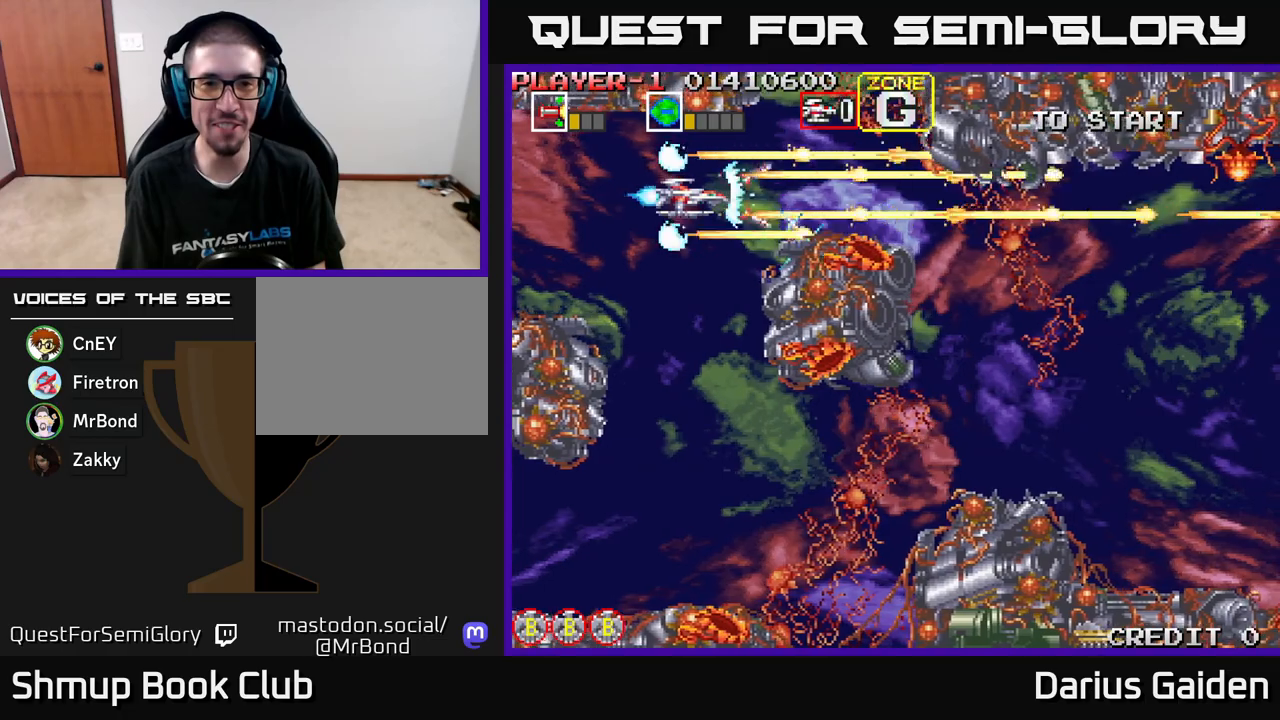
{"buttons": ["R2", "DPAD_DOWN"], "left_stick": "center", "events": [[117, "DPAD_LEFT", "down"], [267, "DPAD_LEFT", "up"], [350, "DPAD_DOWN", "down"]]}
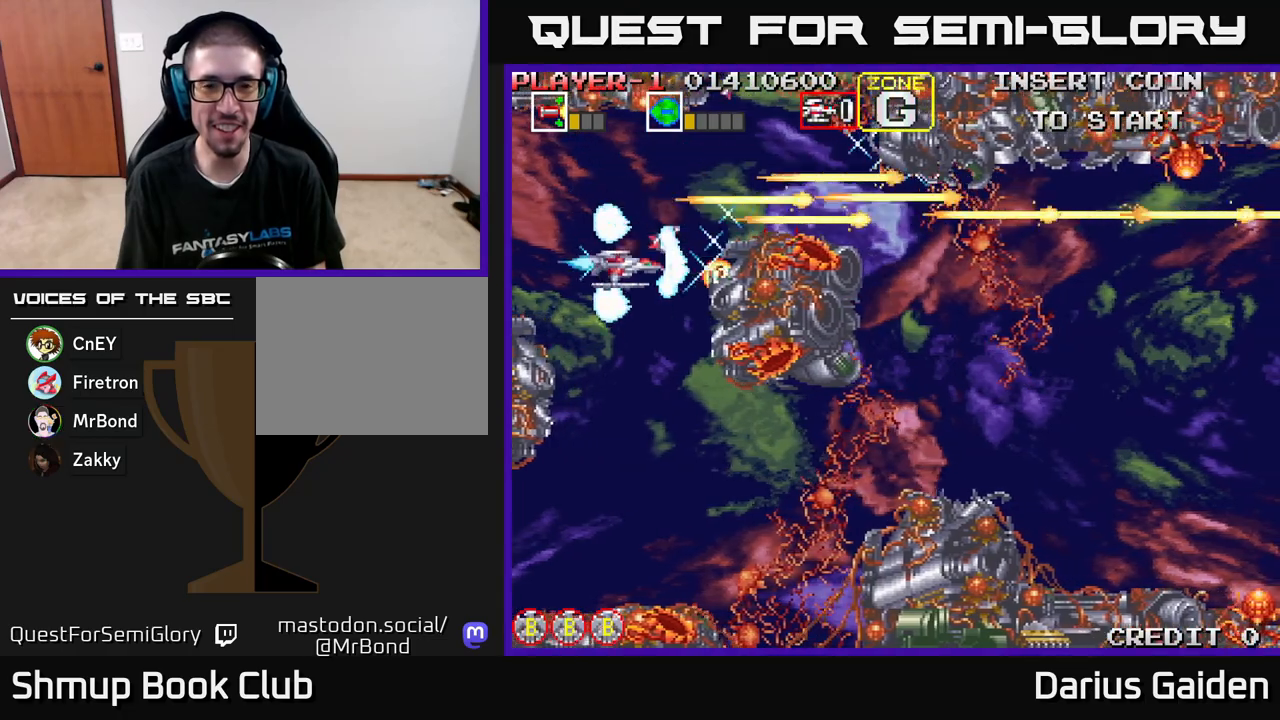
{"buttons": ["R2", "DPAD_RIGHT"], "left_stick": "center", "events": [[133, "DPAD_RIGHT", "down"], [200, "DPAD_RIGHT", "up"], [467, "DPAD_RIGHT", "down"], [483, "DPAD_DOWN", "up"]]}
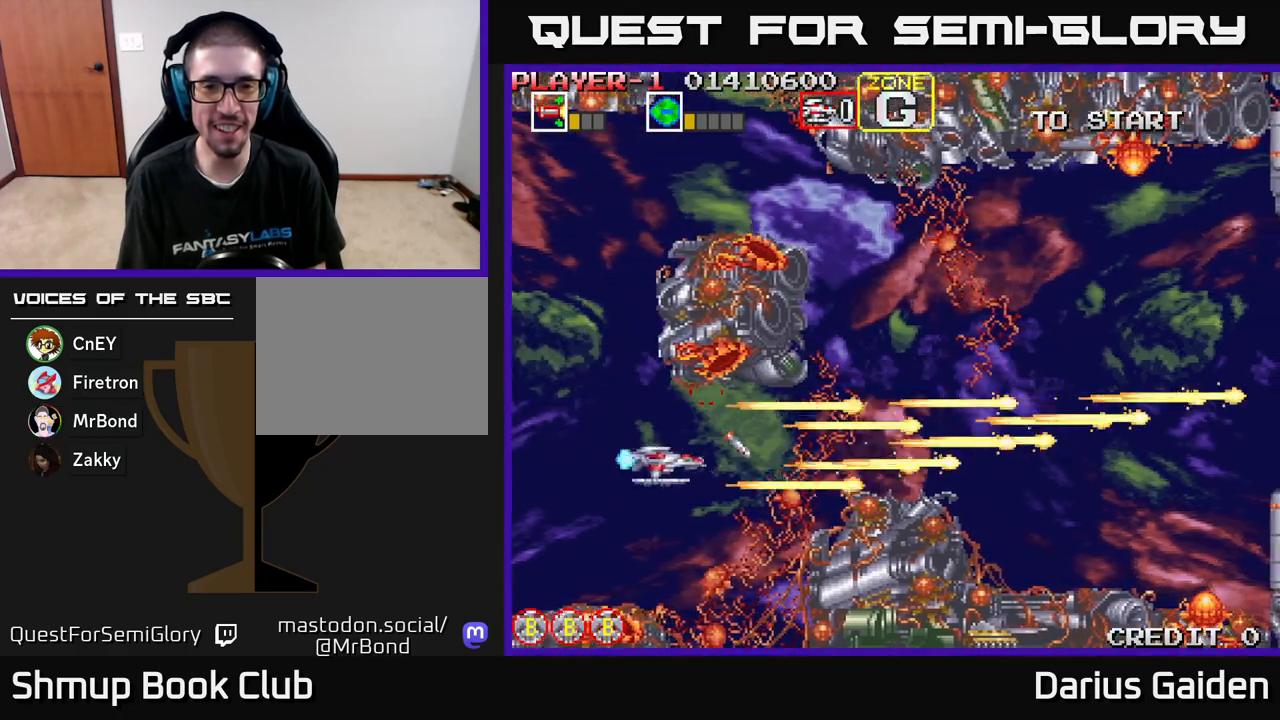
{"buttons": ["R2", "DPAD_UP", "DPAD_RIGHT"], "left_stick": "center", "events": [[283, "DPAD_UP", "down"]]}
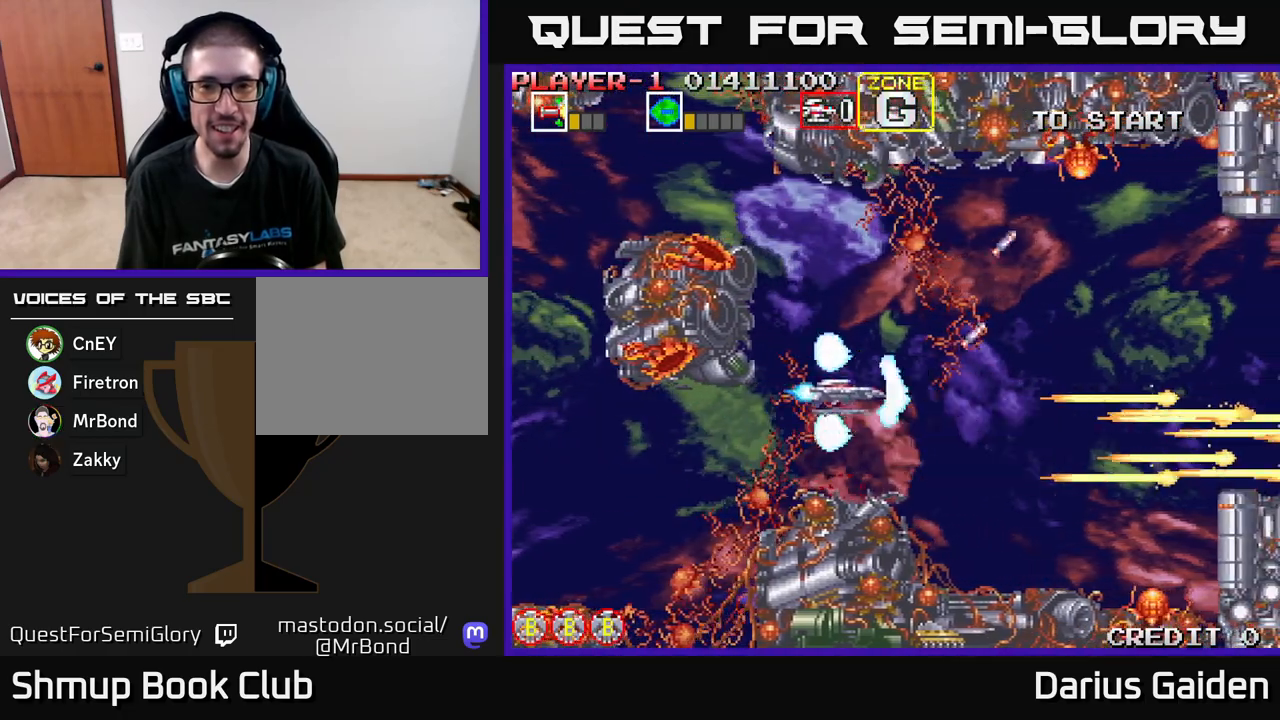
{"buttons": ["R2"], "left_stick": "center", "events": [[233, "DPAD_RIGHT", "up"], [283, "DPAD_LEFT", "down"], [450, "DPAD_LEFT", "up"], [483, "DPAD_UP", "up"]]}
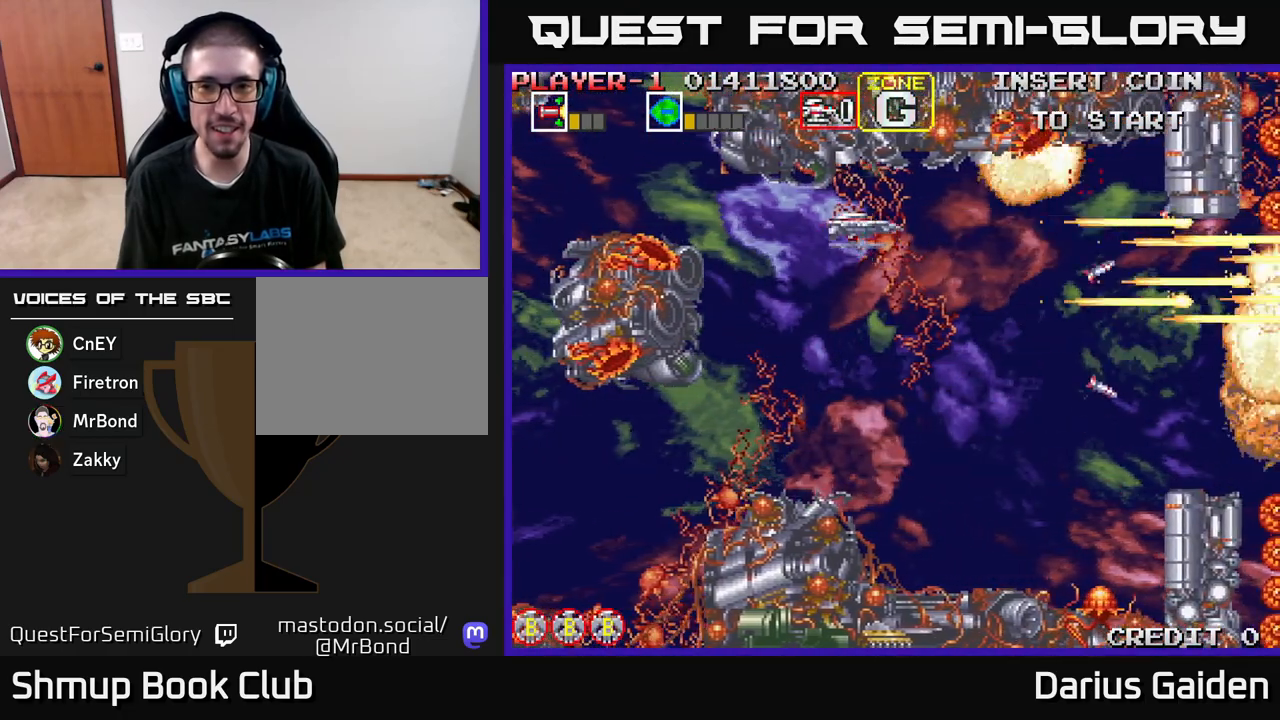
{"buttons": ["R2", "DPAD_DOWN"], "left_stick": "center", "events": [[150, "DPAD_DOWN", "down"]]}
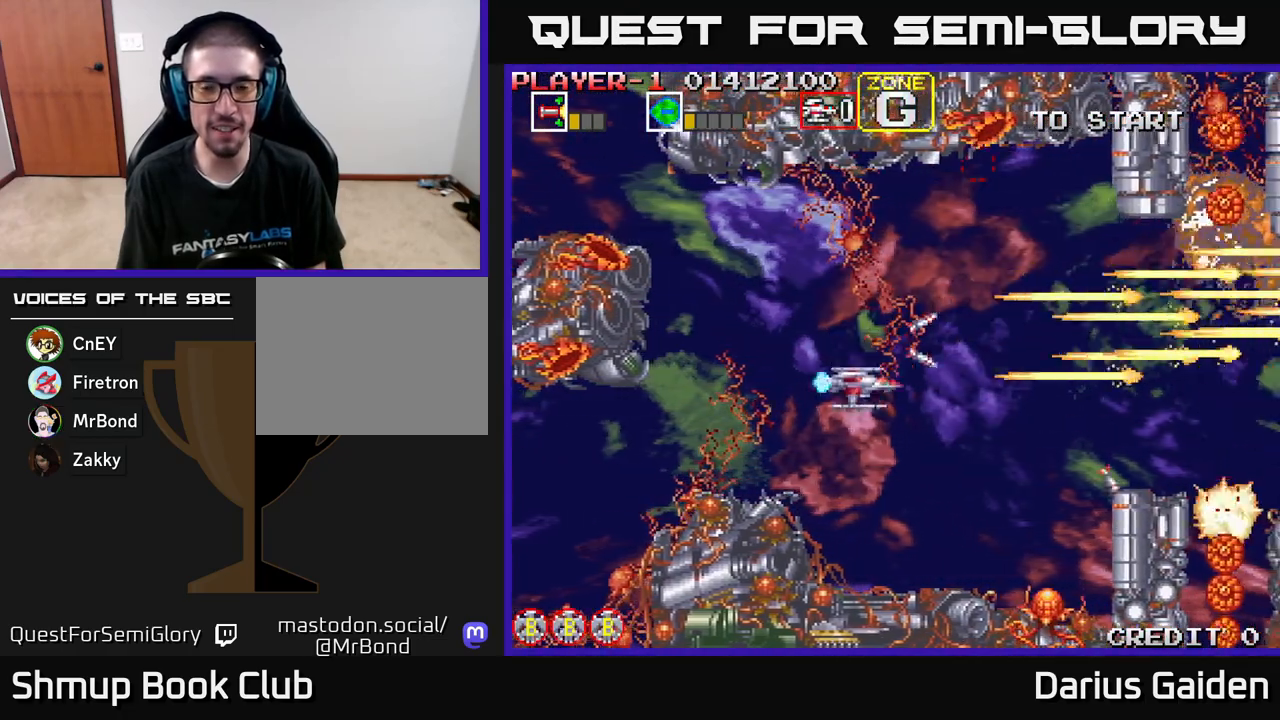
{"buttons": ["R2"], "left_stick": "center", "events": [[167, "DPAD_DOWN", "up"], [350, "DPAD_DOWN", "down"], [500, "DPAD_DOWN", "up"]]}
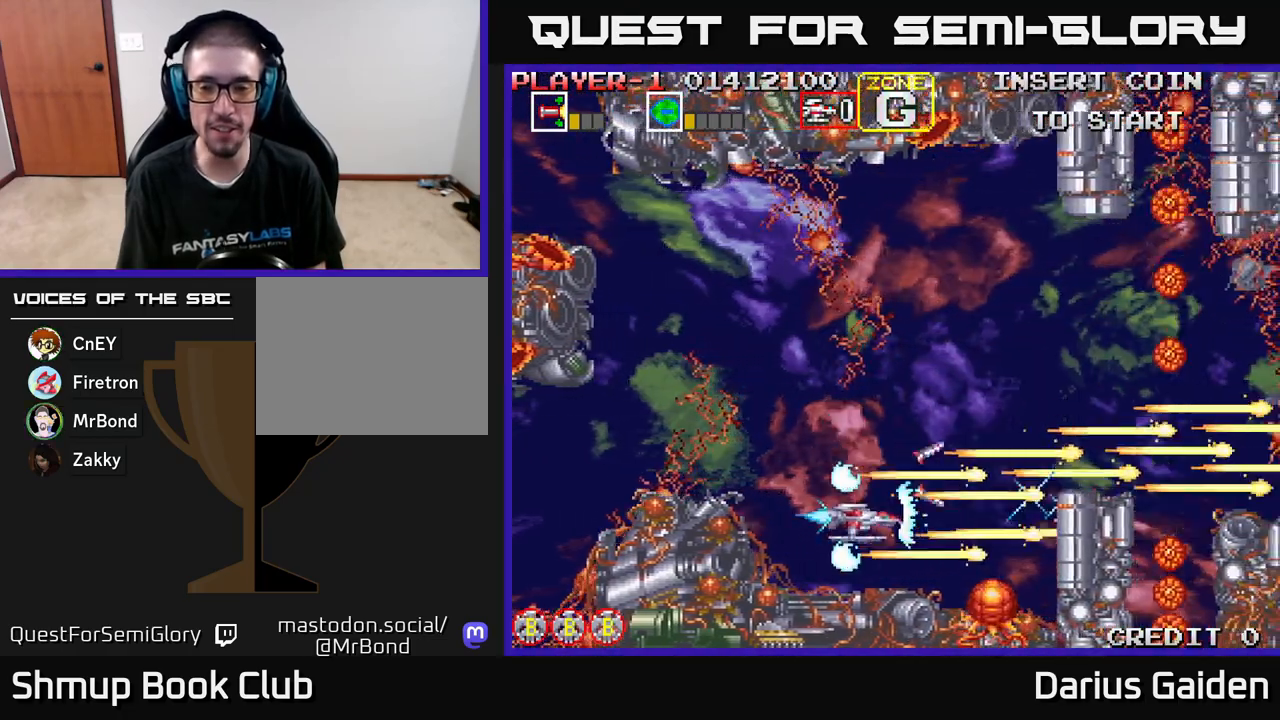
{"buttons": ["R2"], "left_stick": "center", "events": [[183, "DPAD_DOWN", "down"], [250, "DPAD_DOWN", "up"]]}
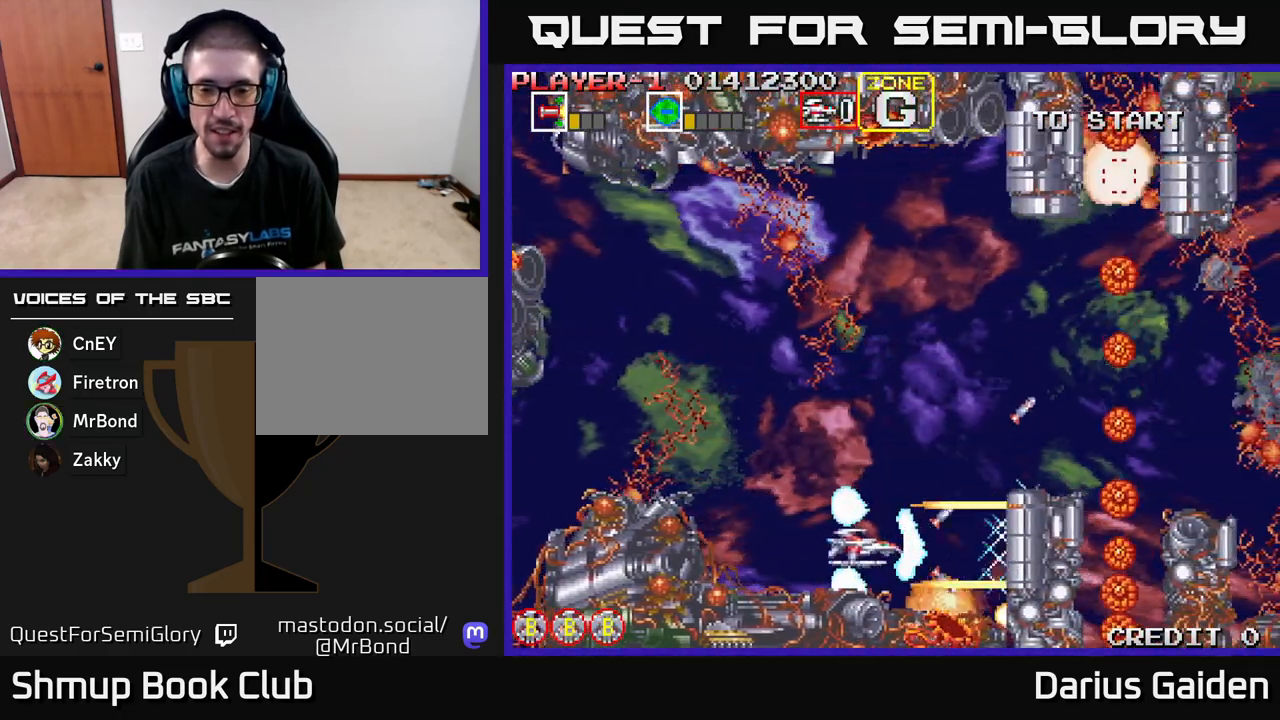
{"buttons": ["R2", "DPAD_UP"], "left_stick": "center", "events": [[367, "DPAD_LEFT", "down"], [367, "DPAD_UP", "down"], [450, "DPAD_LEFT", "up"]]}
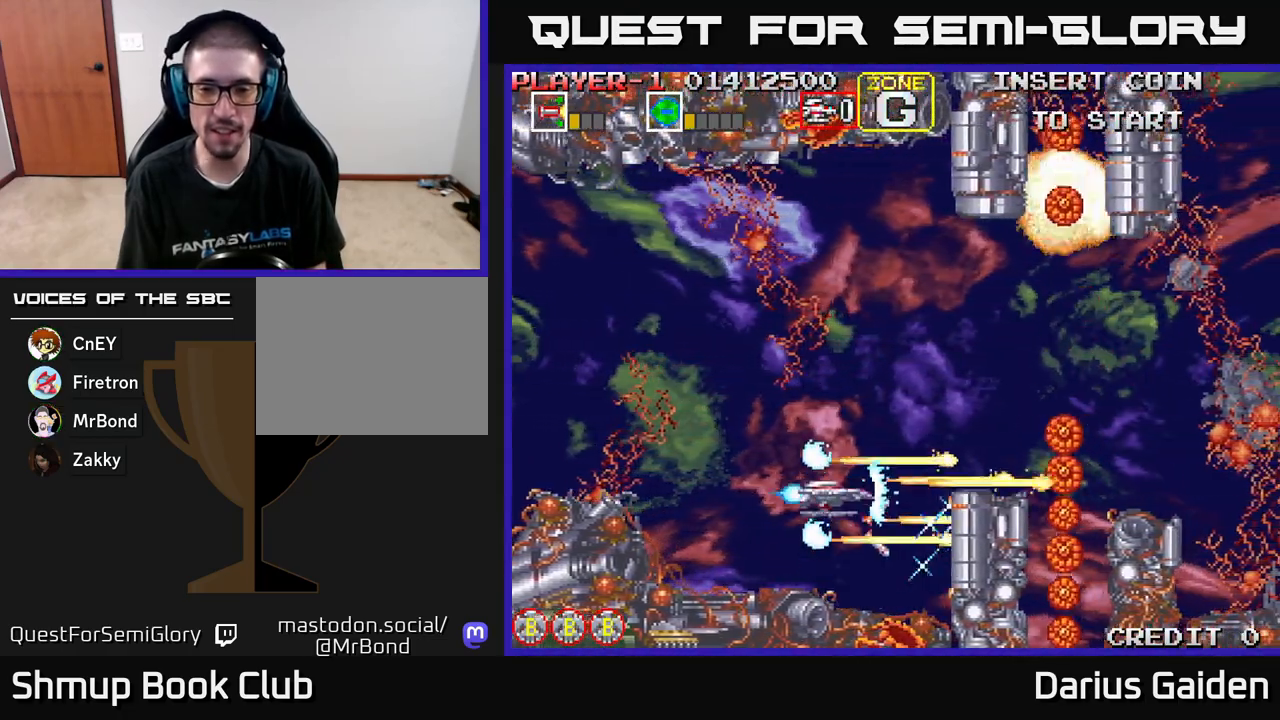
{"buttons": ["R2", "DPAD_LEFT"], "left_stick": "center", "events": [[67, "DPAD_RIGHT", "down"], [233, "DPAD_UP", "up"], [283, "DPAD_RIGHT", "up"], [417, "DPAD_LEFT", "down"]]}
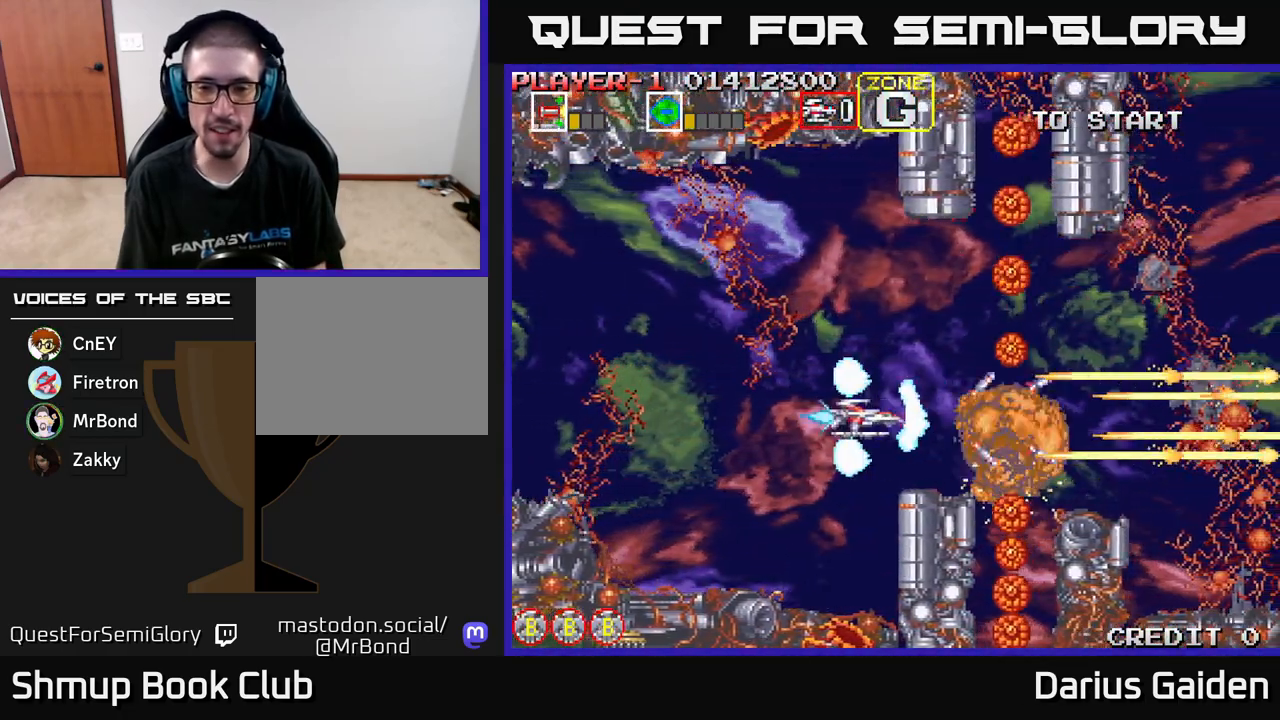
{"buttons": ["R2"], "left_stick": "center", "events": [[67, "DPAD_LEFT", "up"], [417, "DPAD_LEFT", "down"], [483, "DPAD_LEFT", "up"]]}
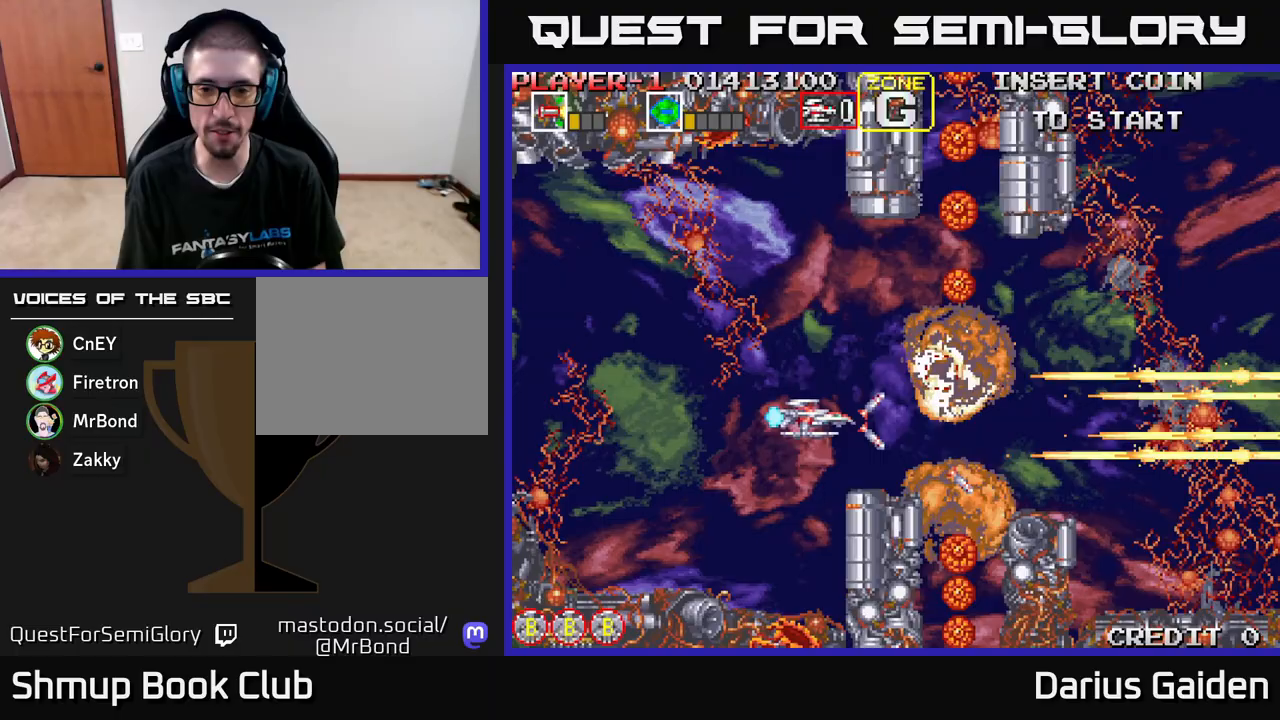
{"buttons": ["R2"], "left_stick": "center", "events": [[200, "DPAD_LEFT", "down"], [300, "DPAD_LEFT", "up"]]}
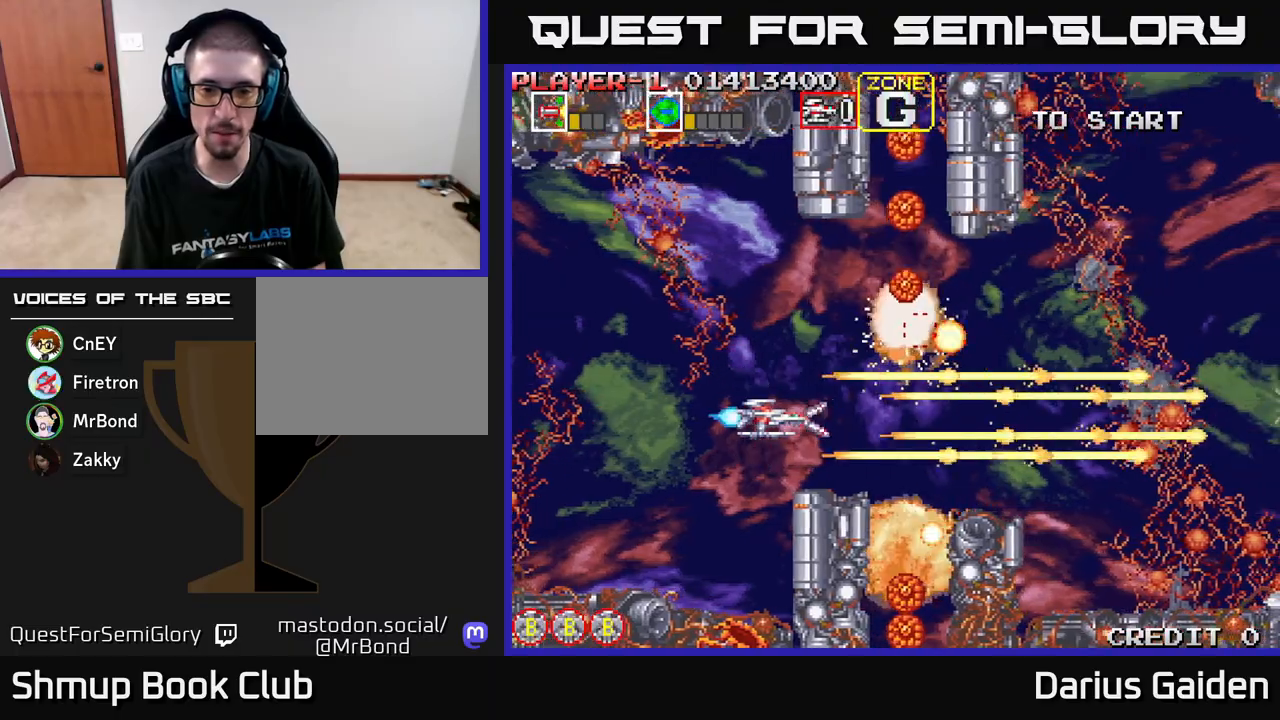
{"buttons": ["R2"], "left_stick": "center", "events": [[33, "DPAD_LEFT", "down"], [117, "DPAD_LEFT", "up"], [400, "DPAD_LEFT", "down"], [483, "DPAD_LEFT", "up"]]}
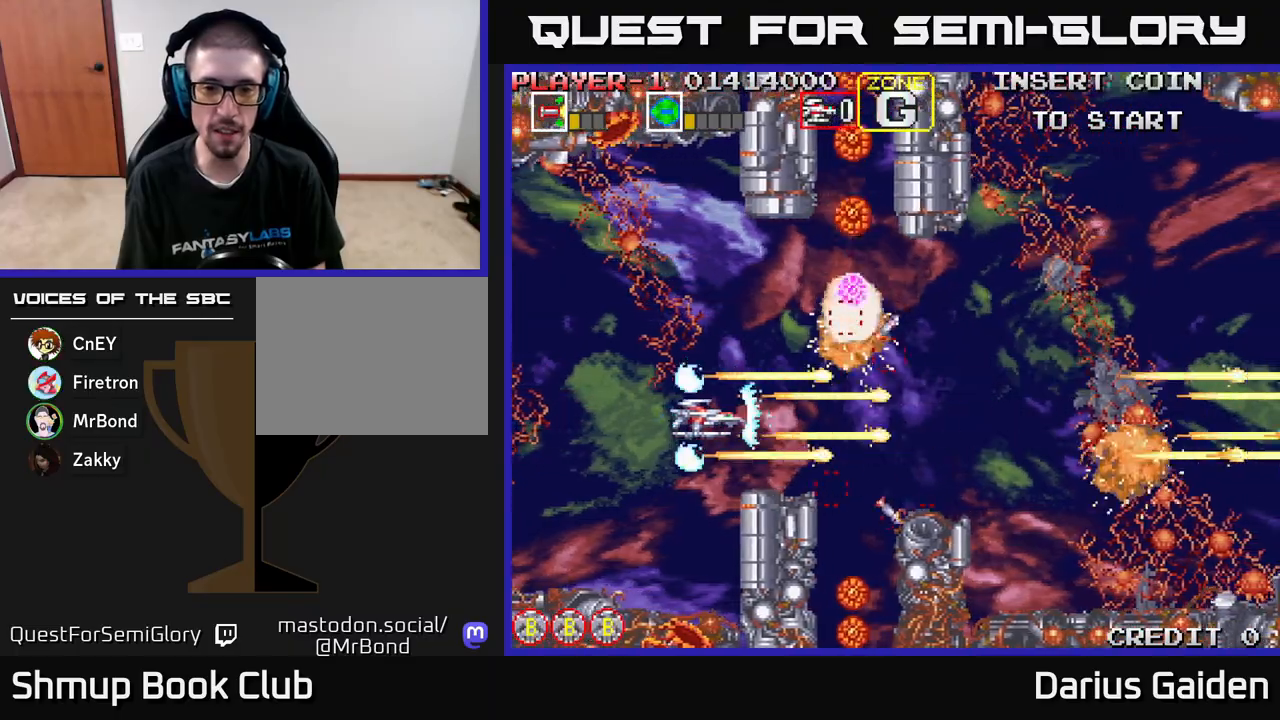
{"buttons": ["R2", "DPAD_UP"], "left_stick": "center", "events": [[200, "DPAD_LEFT", "down"], [317, "DPAD_LEFT", "up"], [417, "DPAD_LEFT", "down"], [417, "DPAD_UP", "down"], [500, "DPAD_LEFT", "up"]]}
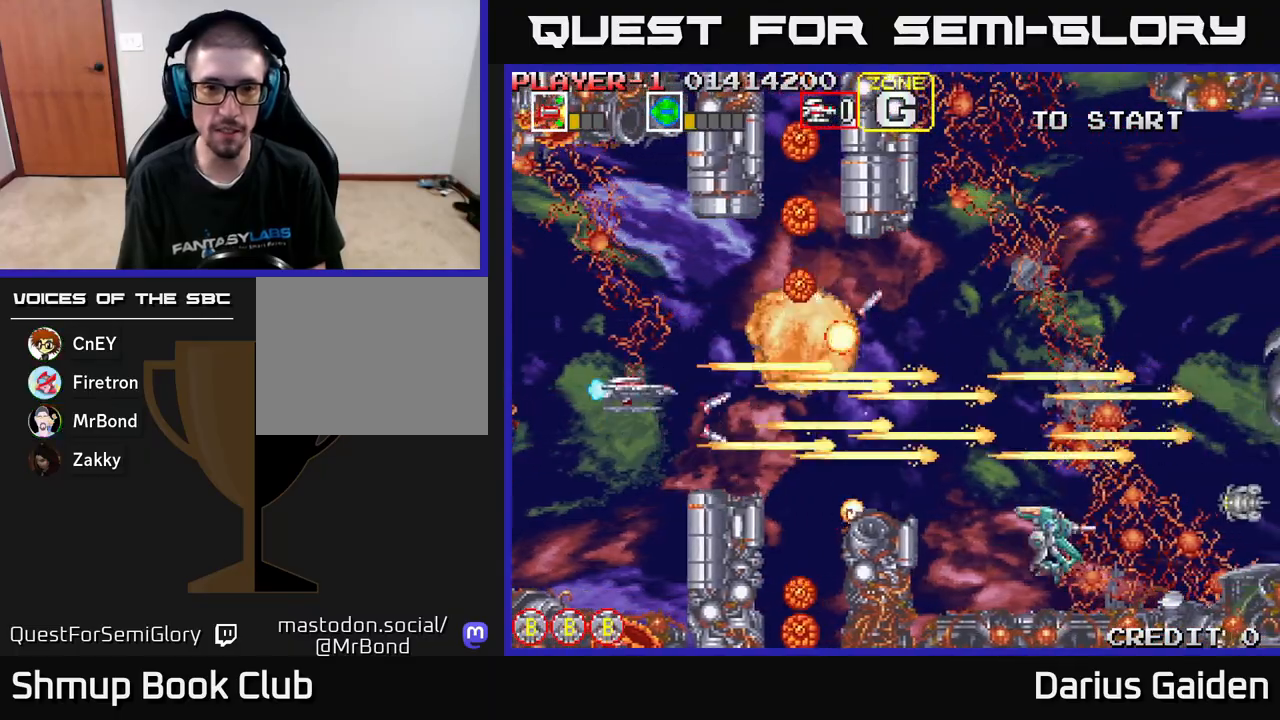
{"buttons": ["R2", "DPAD_DOWN", "DPAD_RIGHT"], "left_stick": "center", "events": [[267, "DPAD_LEFT", "down"], [333, "DPAD_UP", "up"], [383, "DPAD_DOWN", "down"], [400, "DPAD_LEFT", "up"], [483, "DPAD_RIGHT", "down"]]}
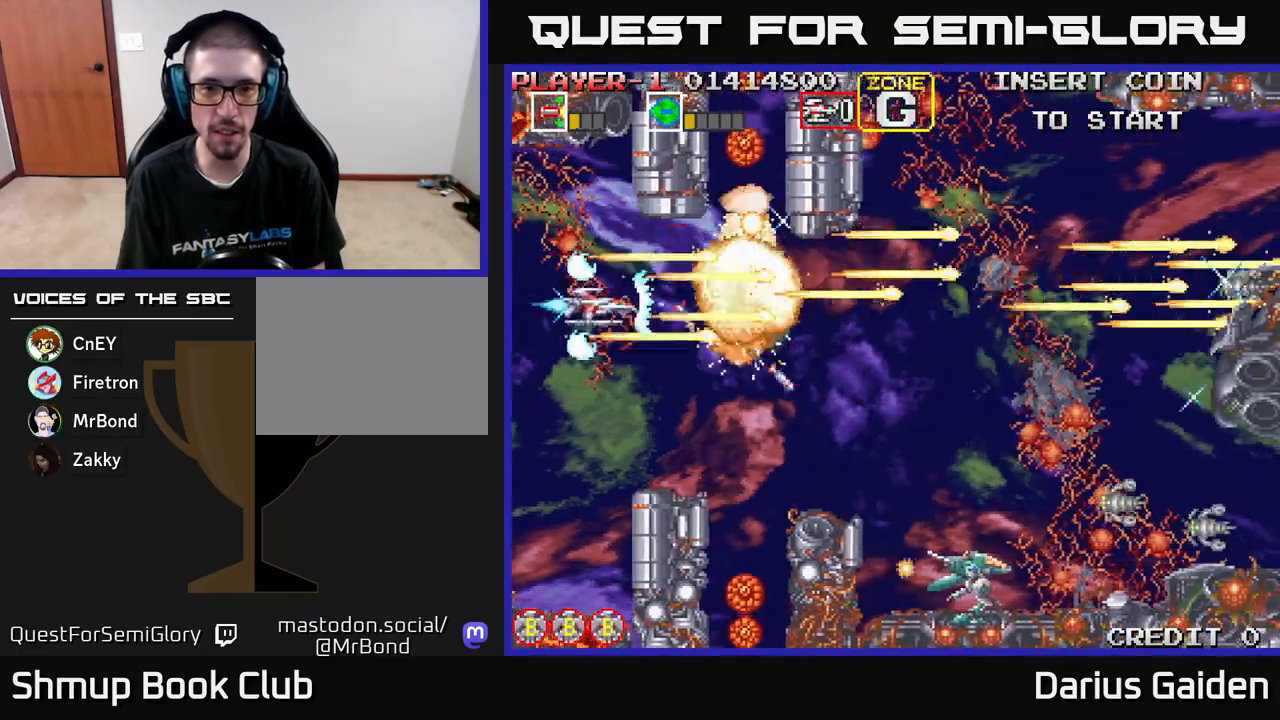
{"buttons": ["R2", "DPAD_RIGHT"], "left_stick": "center", "events": [[283, "DPAD_DOWN", "up"]]}
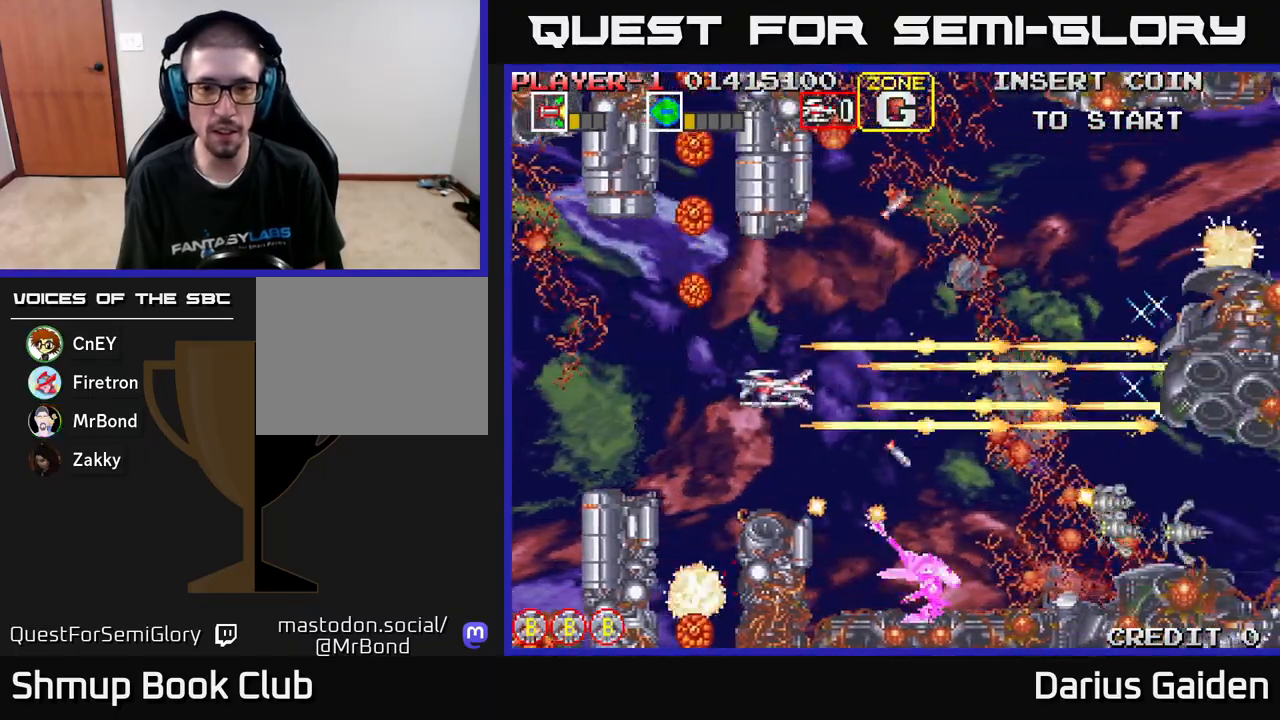
{"buttons": ["R2", "DPAD_UP", "DPAD_RIGHT"], "left_stick": "center", "events": [[17, "DPAD_DOWN", "down"], [50, "DPAD_RIGHT", "up"], [117, "DPAD_DOWN", "up"], [117, "DPAD_LEFT", "down"], [150, "DPAD_UP", "down"], [200, "DPAD_LEFT", "up"], [300, "DPAD_RIGHT", "down"]]}
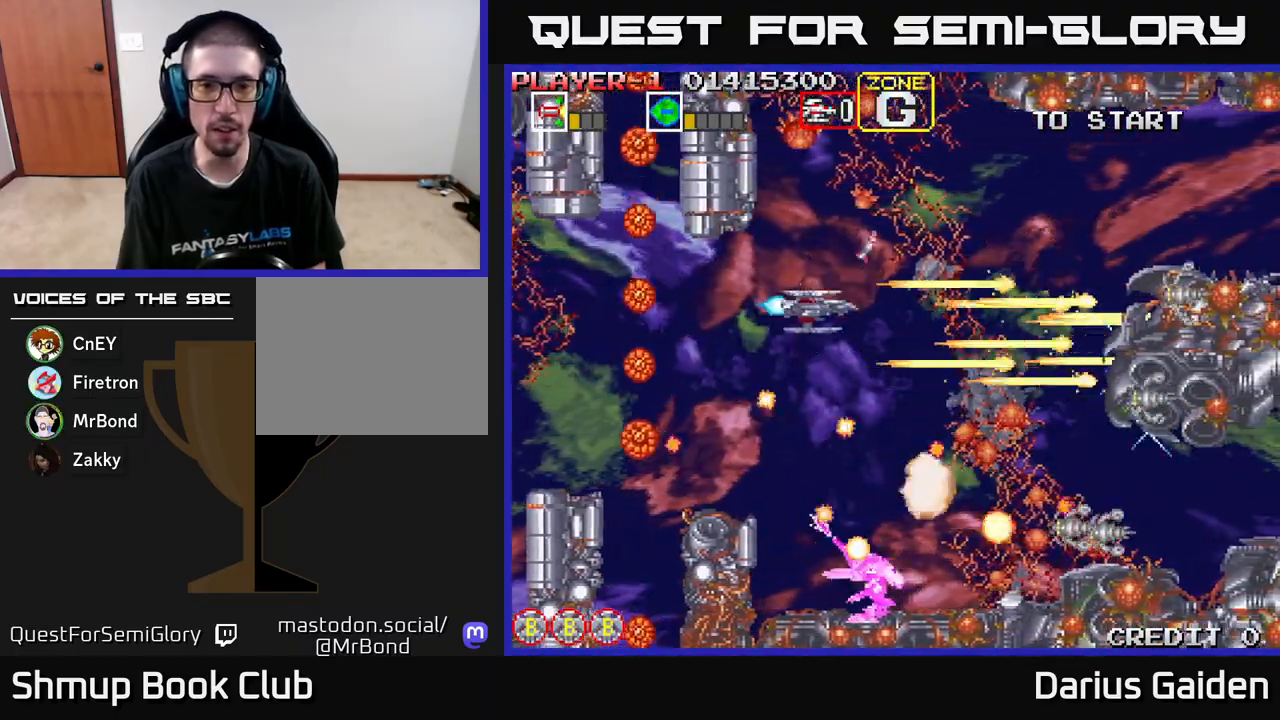
{"buttons": ["R2"], "left_stick": "center", "events": [[167, "DPAD_RIGHT", "up"], [167, "DPAD_UP", "up"], [233, "DPAD_LEFT", "down"], [333, "DPAD_LEFT", "up"], [350, "DPAD_RIGHT", "down"], [500, "DPAD_RIGHT", "up"]]}
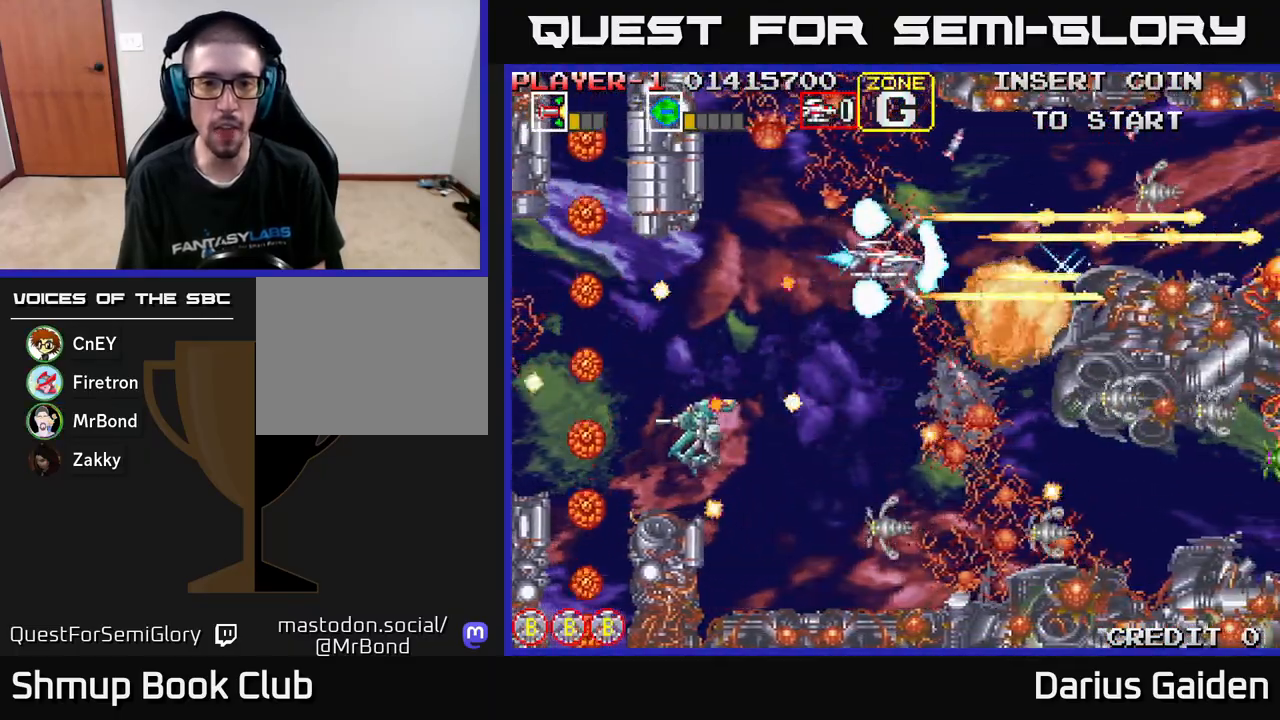
{"buttons": ["R2", "DPAD_LEFT"], "left_stick": "center", "events": [[50, "DPAD_LEFT", "down"], [217, "DPAD_LEFT", "up"], [300, "DPAD_DOWN", "down"], [350, "DPAD_LEFT", "down"], [367, "DPAD_DOWN", "up"]]}
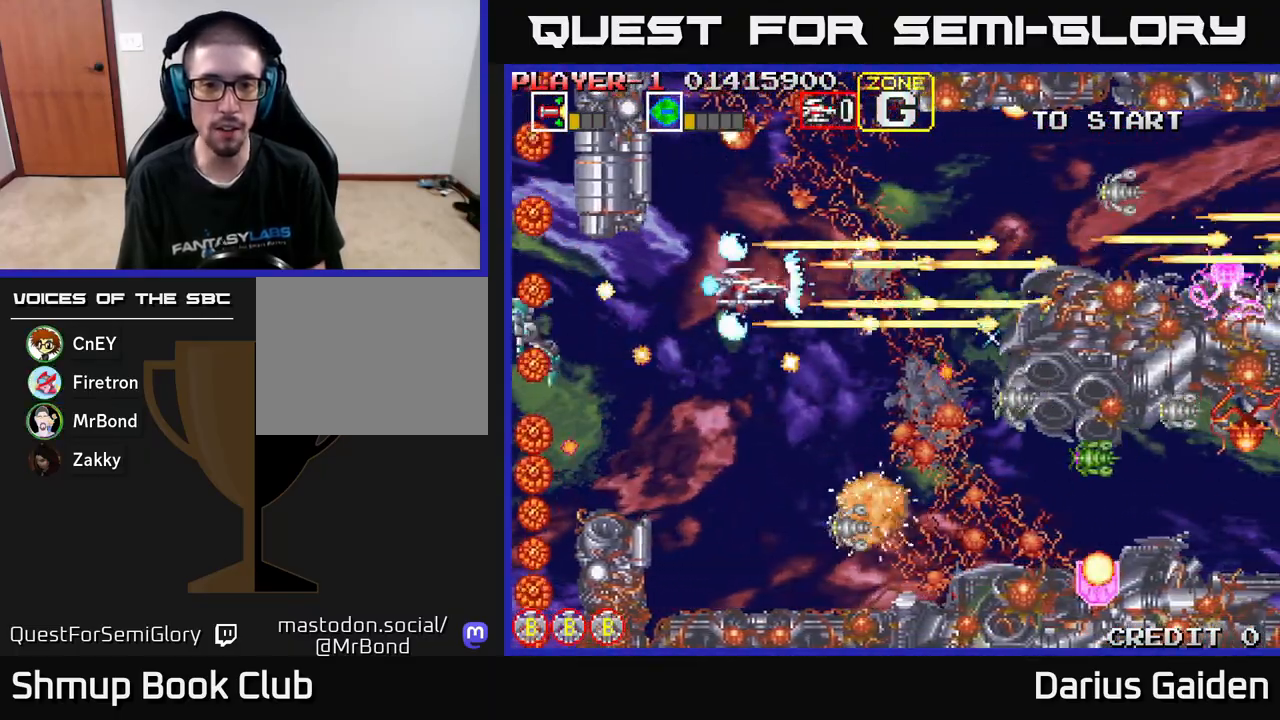
{"buttons": ["R2", "DPAD_DOWN", "DPAD_LEFT"], "left_stick": "center", "events": [[33, "DPAD_UP", "down"], [100, "DPAD_LEFT", "up"], [167, "DPAD_RIGHT", "down"], [233, "DPAD_UP", "up"], [283, "DPAD_RIGHT", "up"], [333, "DPAD_DOWN", "down"], [483, "DPAD_LEFT", "down"]]}
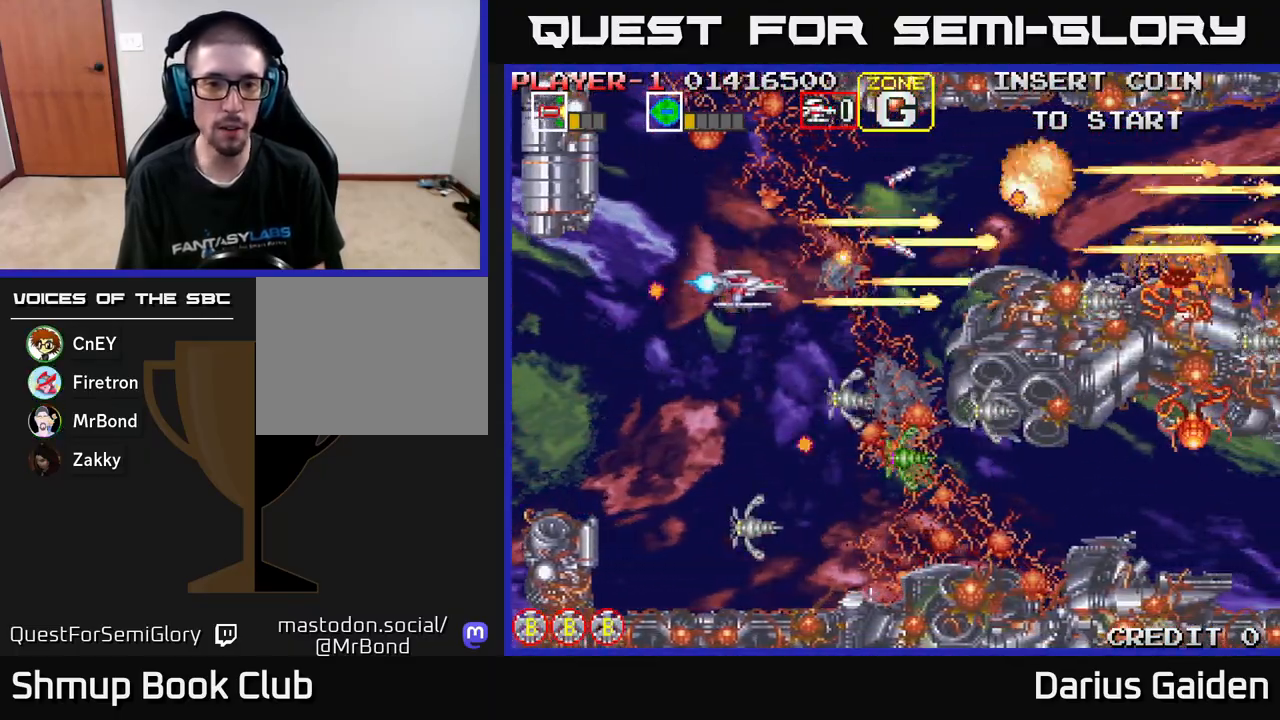
{"buttons": ["R2", "DPAD_LEFT"], "left_stick": "center", "events": [[500, "DPAD_DOWN", "up"]]}
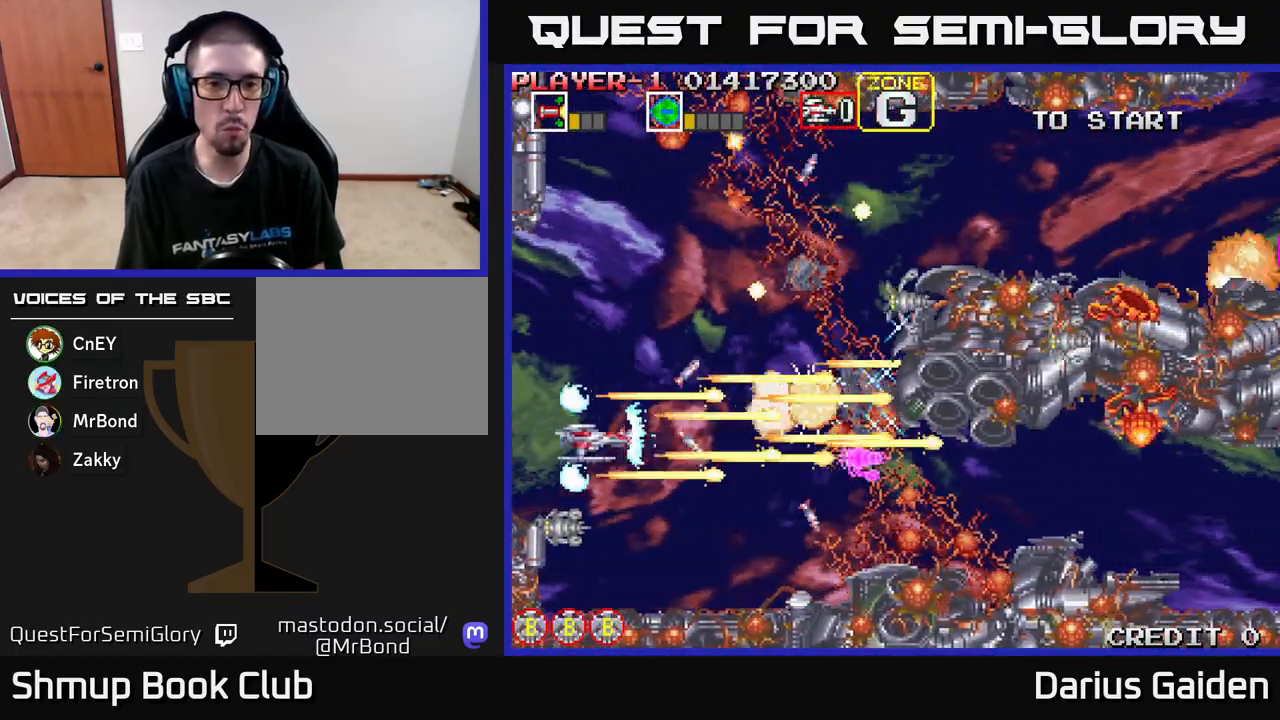
{"buttons": ["R2", "DPAD_DOWN"], "left_stick": "center", "events": [[50, "DPAD_UP", "down"], [117, "DPAD_LEFT", "up"], [433, "DPAD_UP", "up"], [467, "DPAD_DOWN", "down"]]}
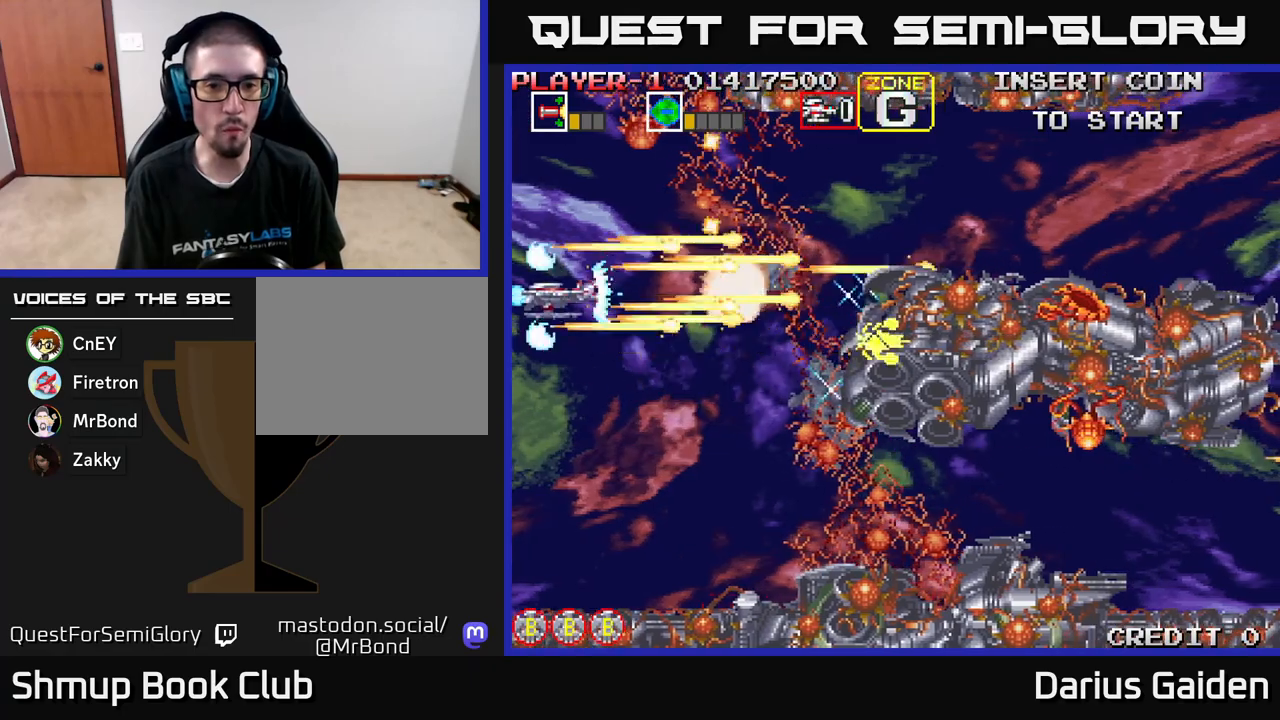
{"buttons": ["R2", "DPAD_RIGHT"], "left_stick": "center", "events": [[133, "DPAD_RIGHT", "down"], [367, "DPAD_DOWN", "up"]]}
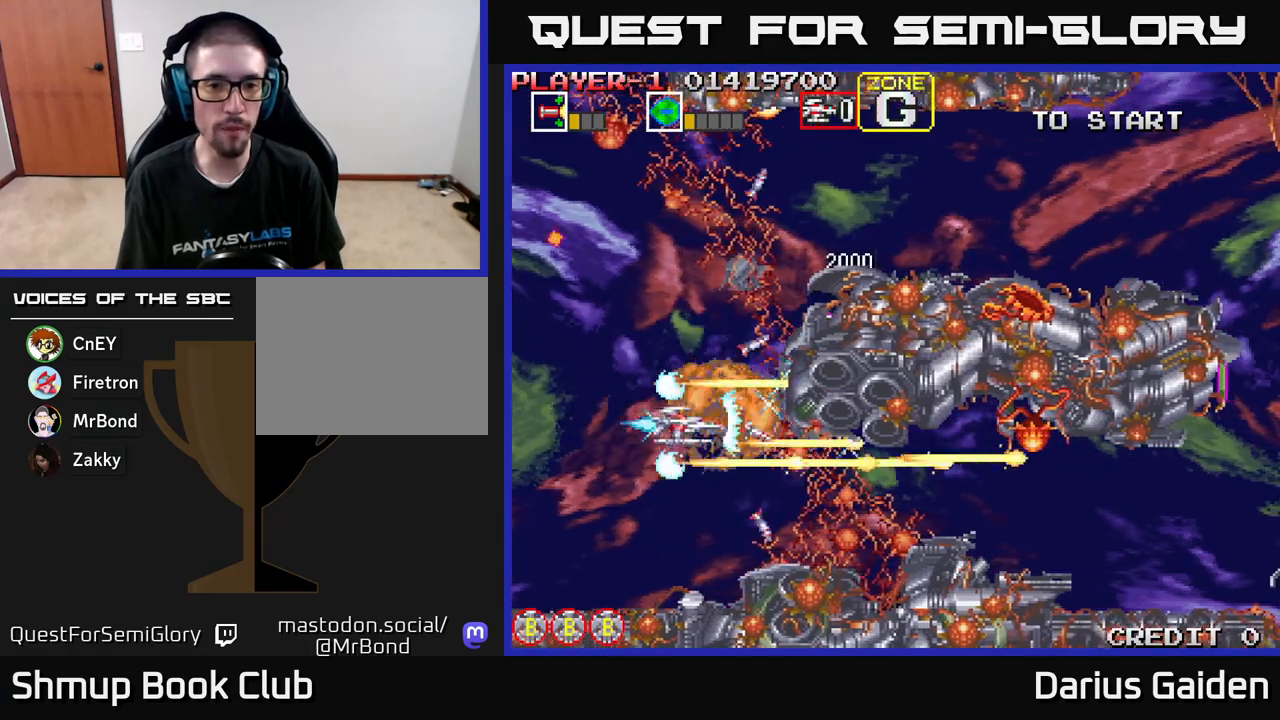
{"buttons": ["R2", "DPAD_DOWN"], "left_stick": "center"}
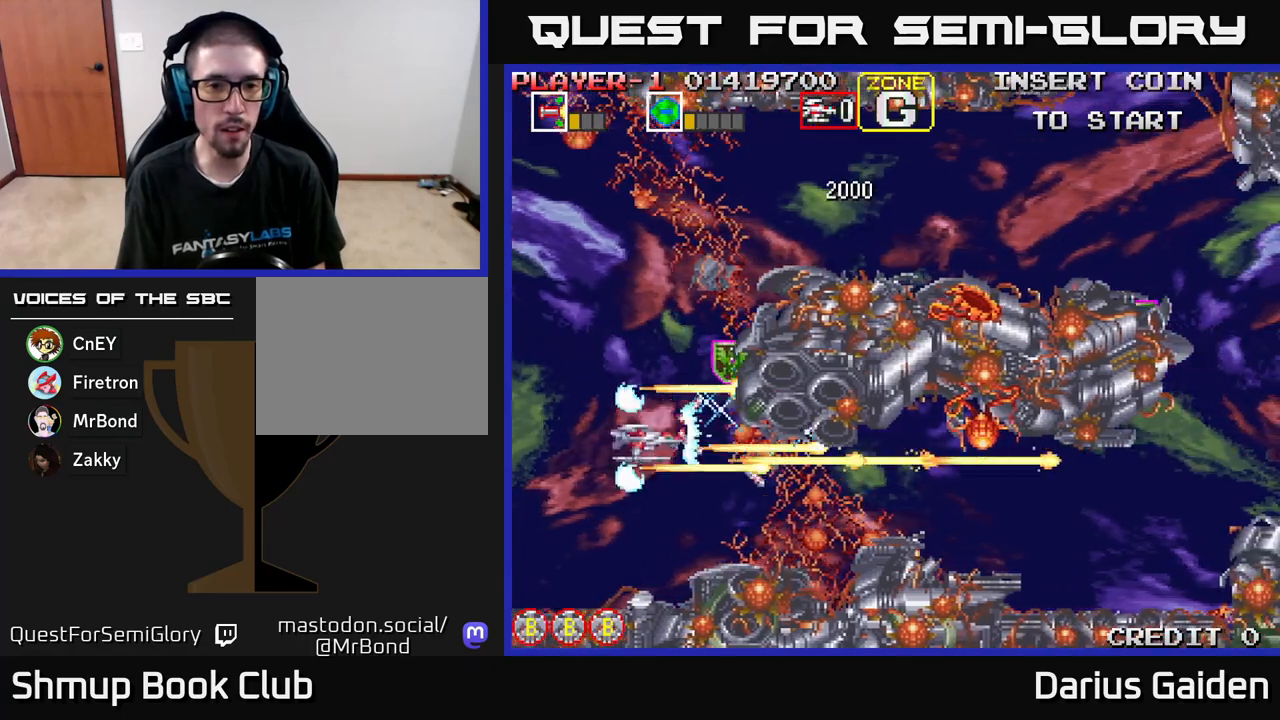
{"buttons": ["R2"], "left_stick": "center", "events": [[67, "DPAD_DOWN", "up"], [133, "DPAD_UP", "down"], [217, "DPAD_RIGHT", "down"], [217, "DPAD_UP", "up"], [267, "DPAD_DOWN", "down"], [267, "DPAD_RIGHT", "up"], [400, "DPAD_RIGHT", "down"], [417, "DPAD_DOWN", "up"], [500, "DPAD_RIGHT", "up"]]}
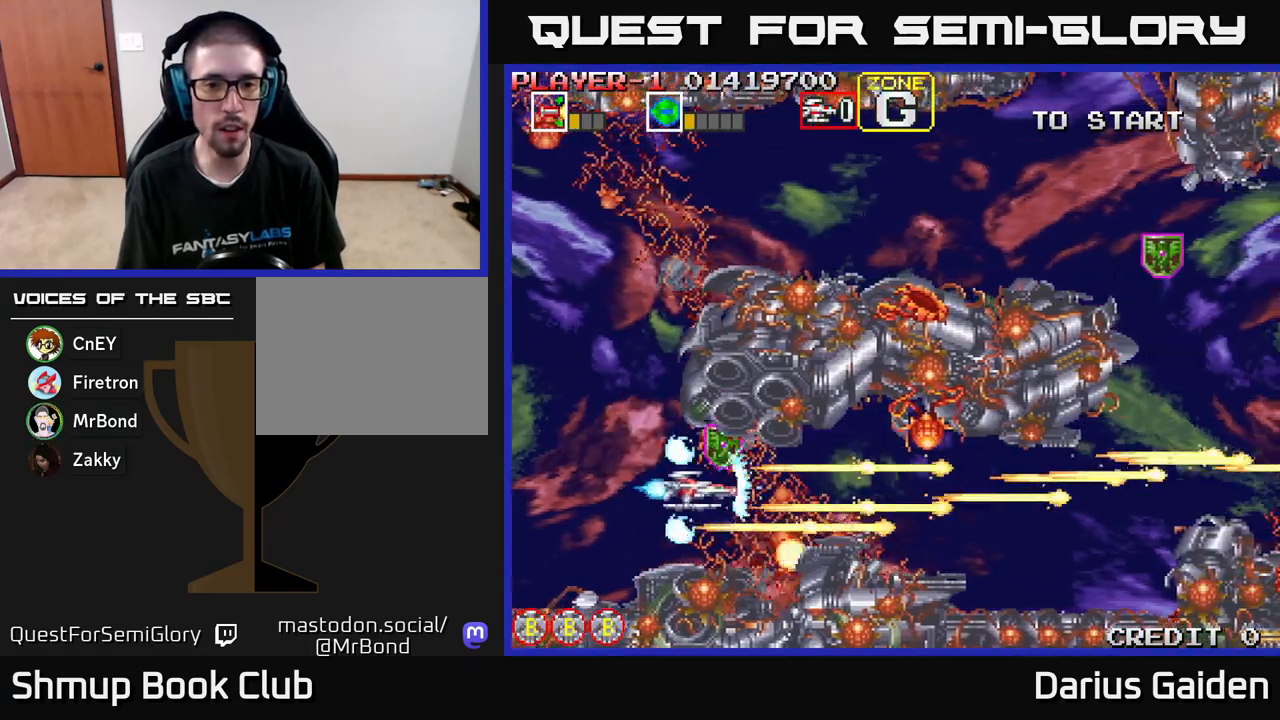
{"buttons": ["R2"], "left_stick": "center", "events": [[33, "DPAD_RIGHT", "down"], [67, "DPAD_RIGHT", "up"], [267, "DPAD_RIGHT", "down"], [367, "DPAD_RIGHT", "up"]]}
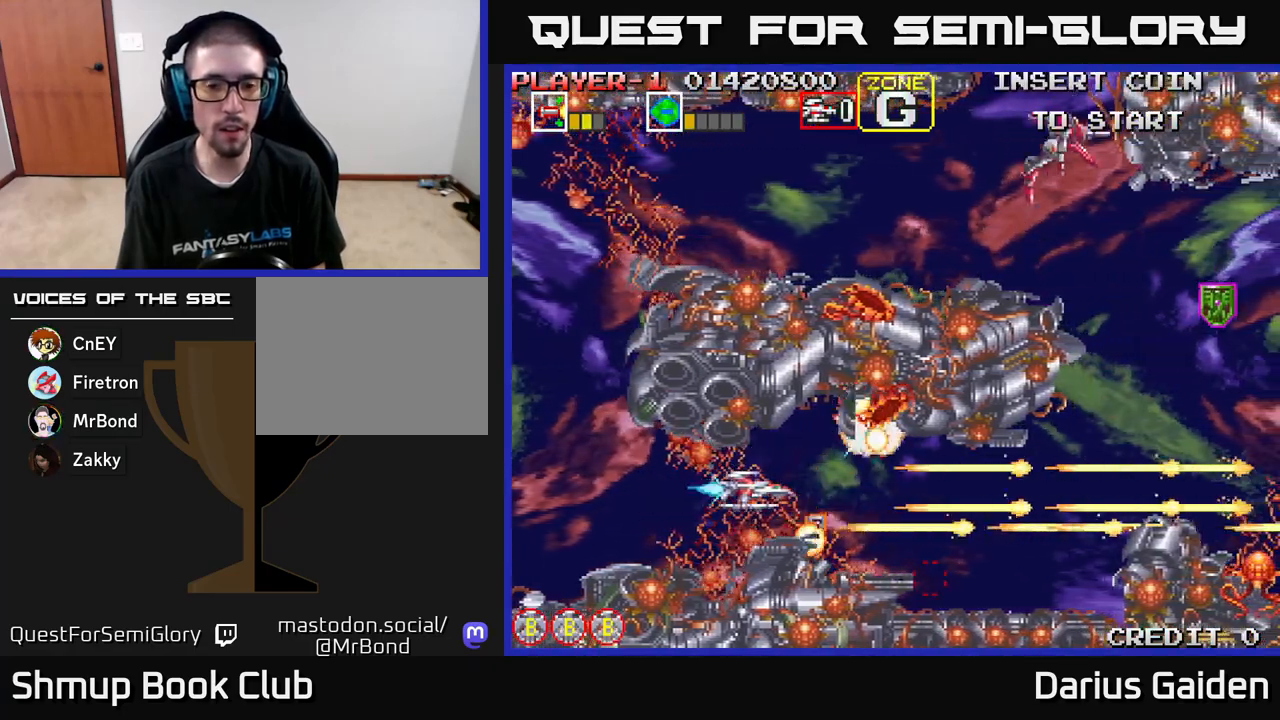
{"buttons": ["R2", "DPAD_RIGHT"], "left_stick": "center", "events": [[367, "DPAD_RIGHT", "down"]]}
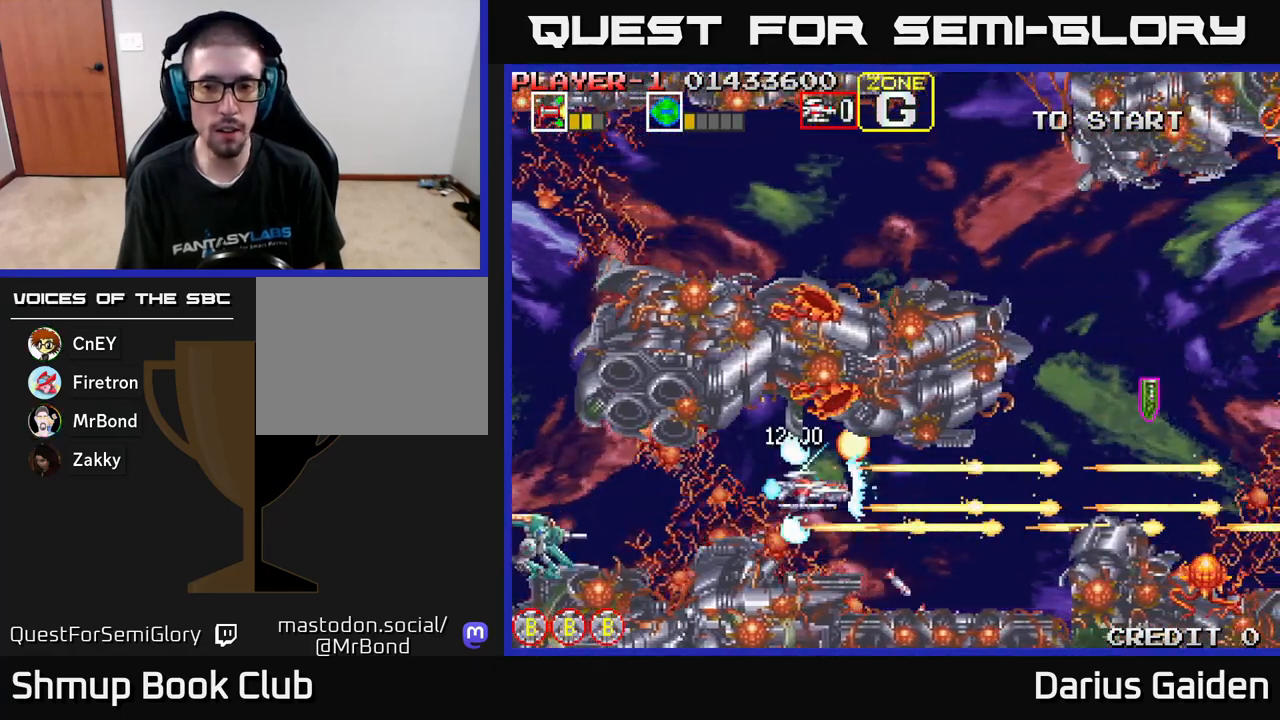
{"buttons": ["R2", "DPAD_UP", "DPAD_RIGHT"], "left_stick": "center", "events": [[67, "DPAD_DOWN", "down"], [183, "DPAD_DOWN", "up"], [383, "DPAD_UP", "down"]]}
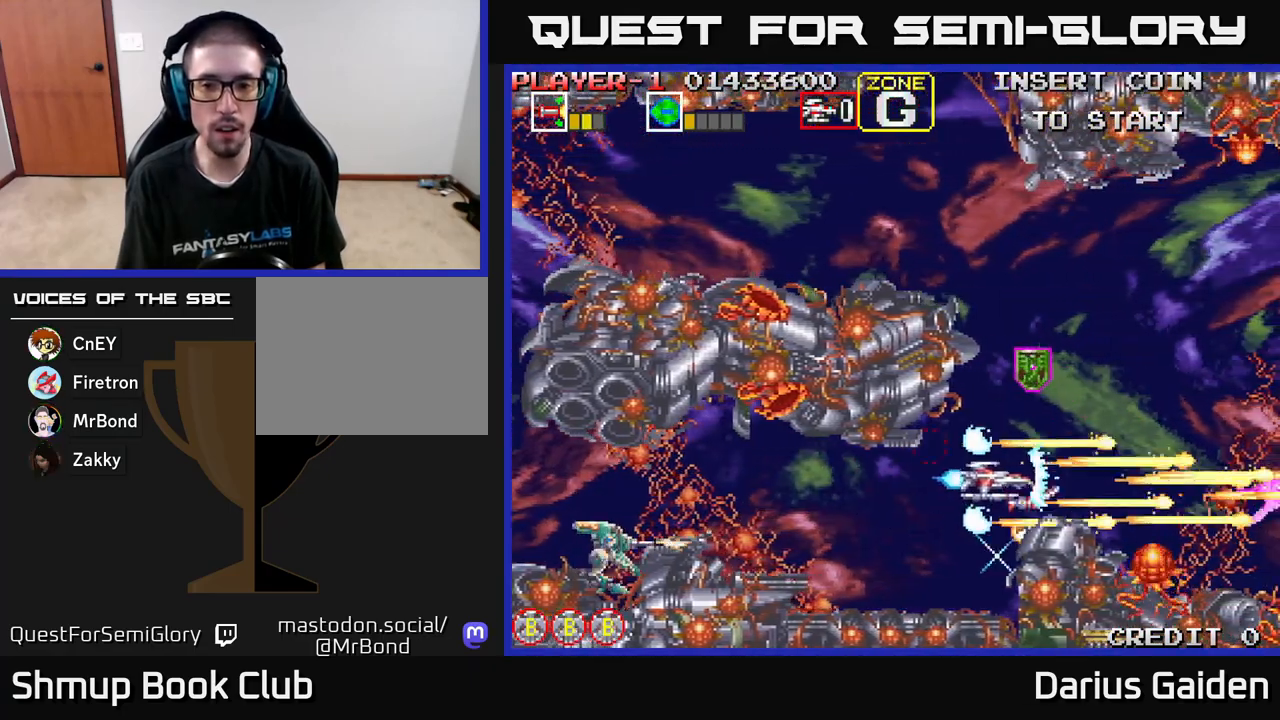
{"buttons": ["R2", "DPAD_UP", "DPAD_LEFT"], "left_stick": "center", "events": [[83, "DPAD_RIGHT", "up"], [467, "DPAD_LEFT", "down"]]}
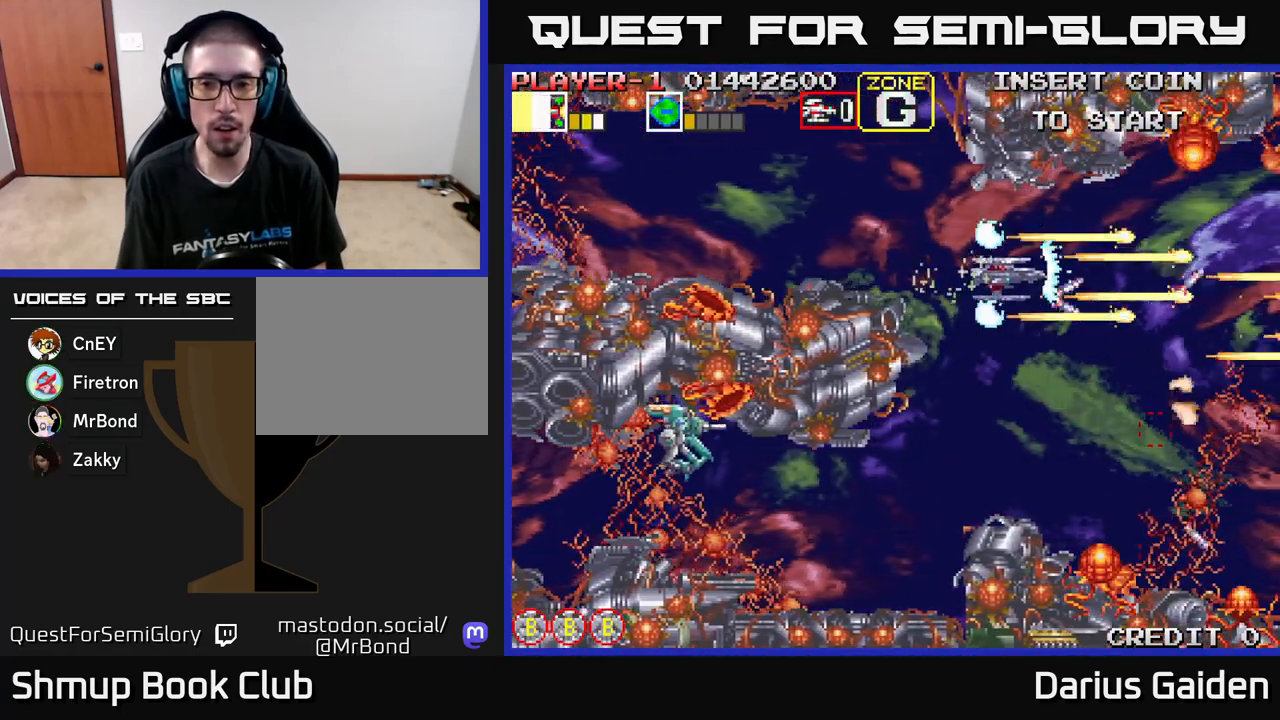
{"buttons": ["R2", "DPAD_LEFT"], "left_stick": "center", "events": [[50, "DPAD_UP", "up"], [67, "DPAD_LEFT", "up"], [100, "DPAD_DOWN", "down"], [133, "DPAD_RIGHT", "down"], [267, "DPAD_RIGHT", "up"], [317, "DPAD_LEFT", "down"], [350, "DPAD_DOWN", "up"]]}